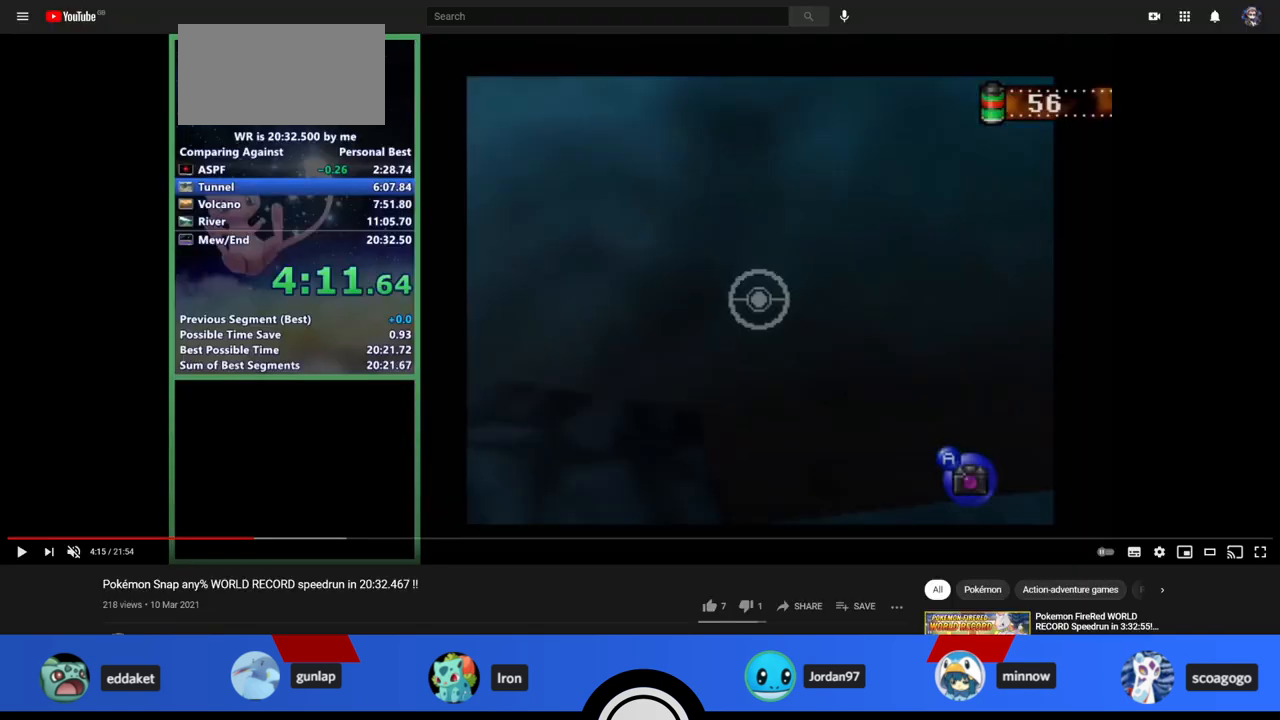
Gameplay with a controller (Nintendo layout); each line is a JSON object with the inputs held at the frame after it. "events" lists button and stick changes between this image and that frame as [ms after this image, input, new state], when the widget could be followed in between. Not read: L1 L3 R3.
{"buttons": ["Z"], "left_stick": "down", "events": []}
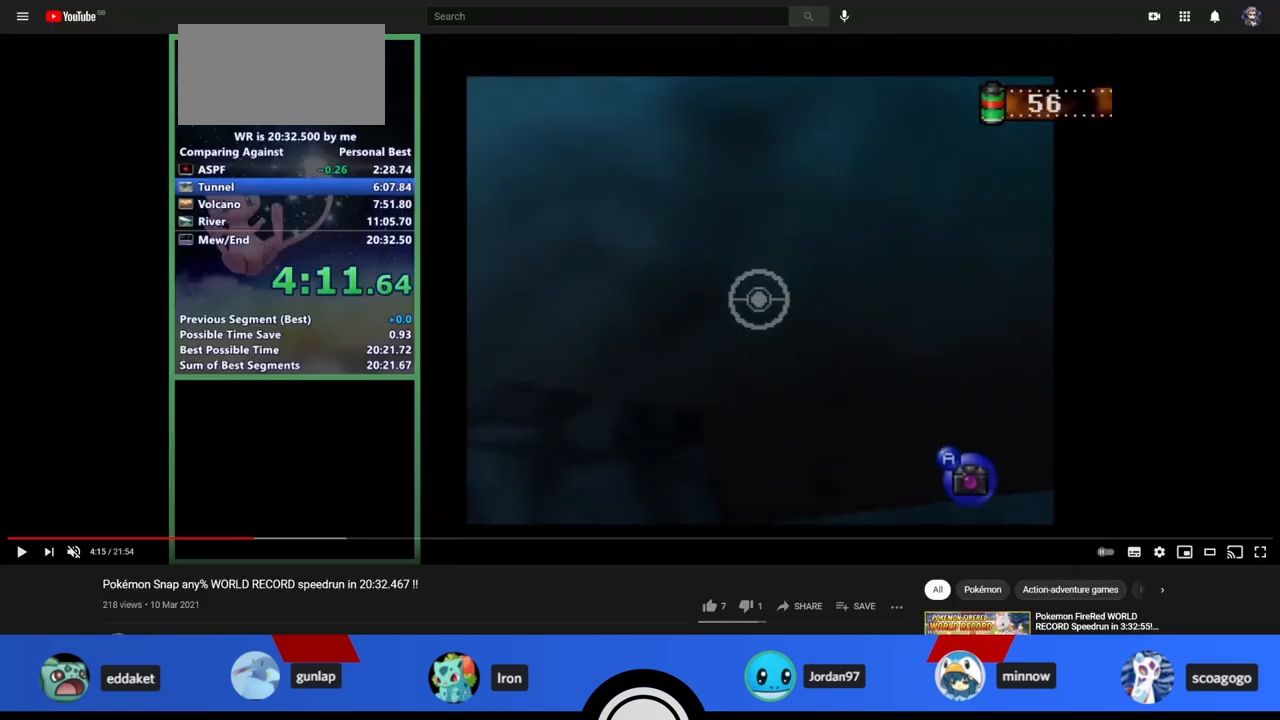
{"buttons": ["Z"], "left_stick": "down", "events": []}
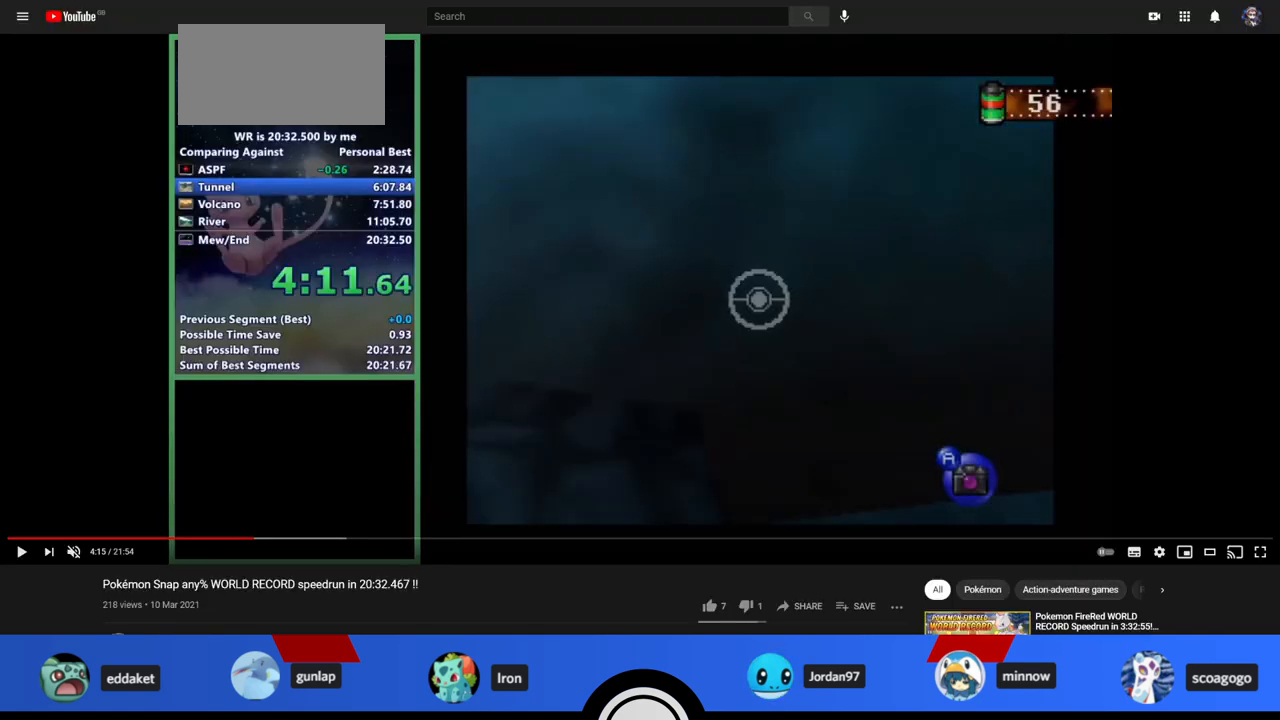
{"buttons": ["Z"], "left_stick": "down", "events": []}
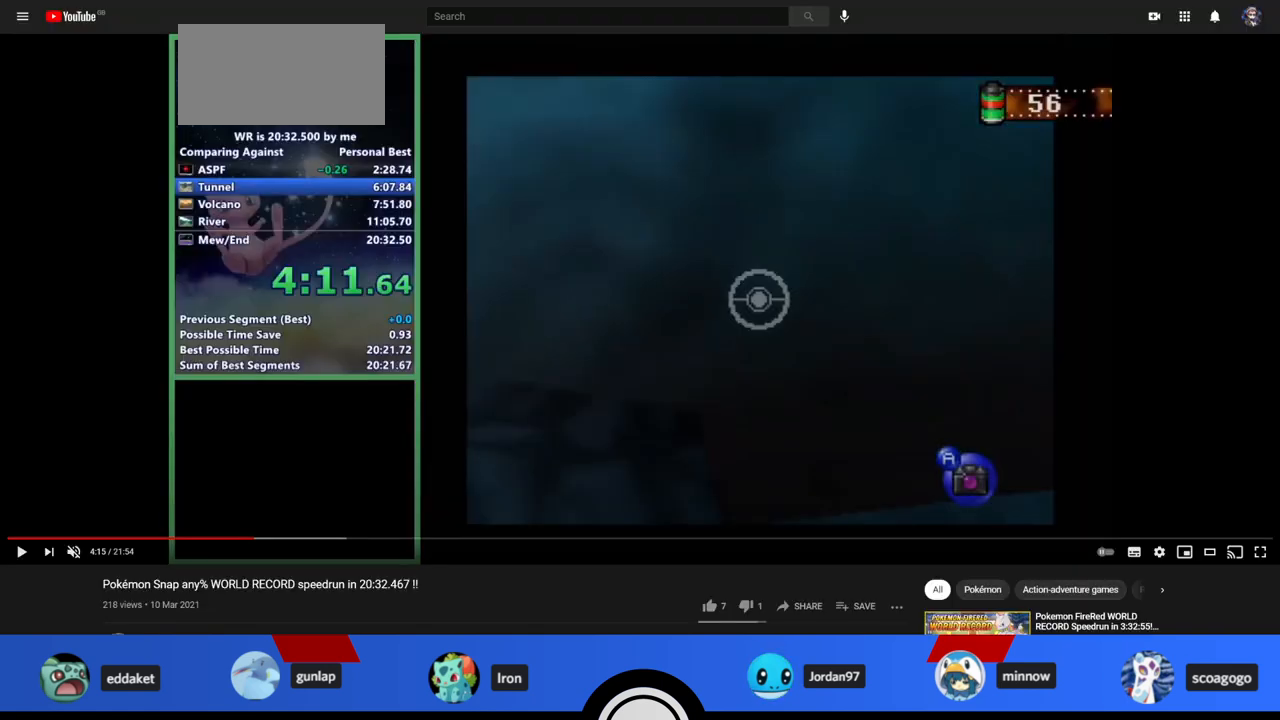
{"buttons": ["Z"], "left_stick": "down", "events": []}
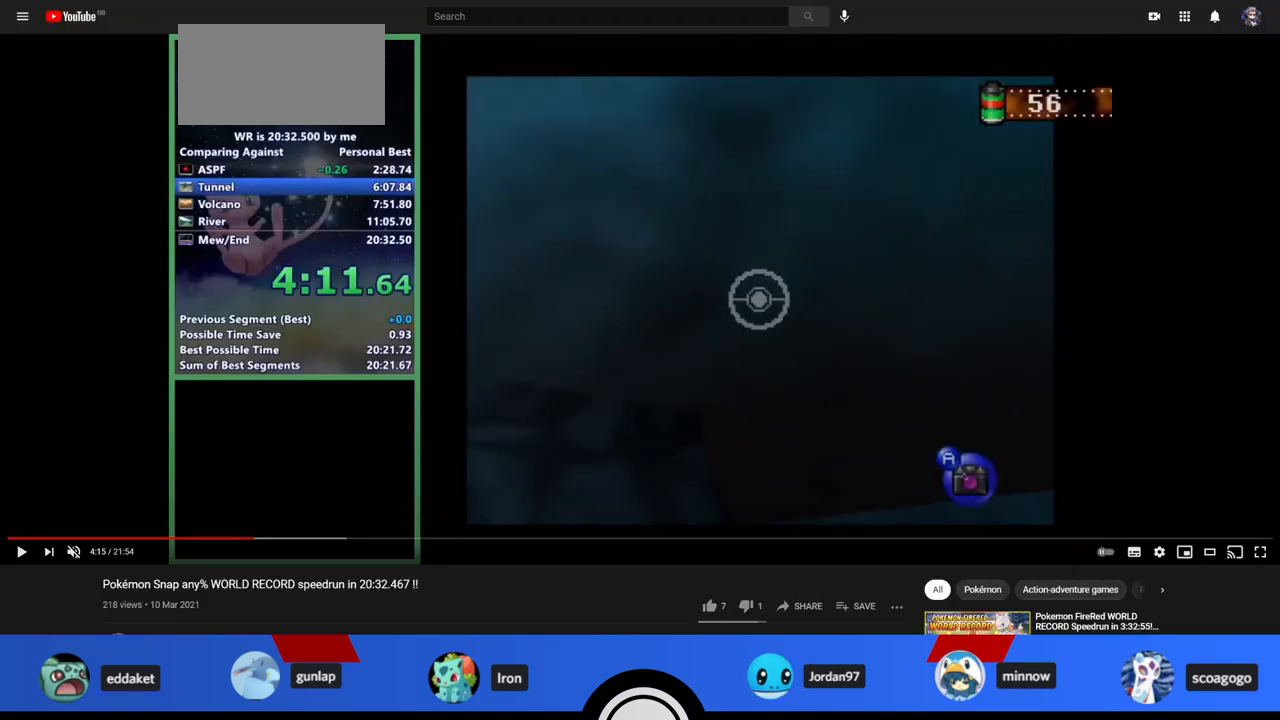
{"buttons": ["Z"], "left_stick": "down", "events": []}
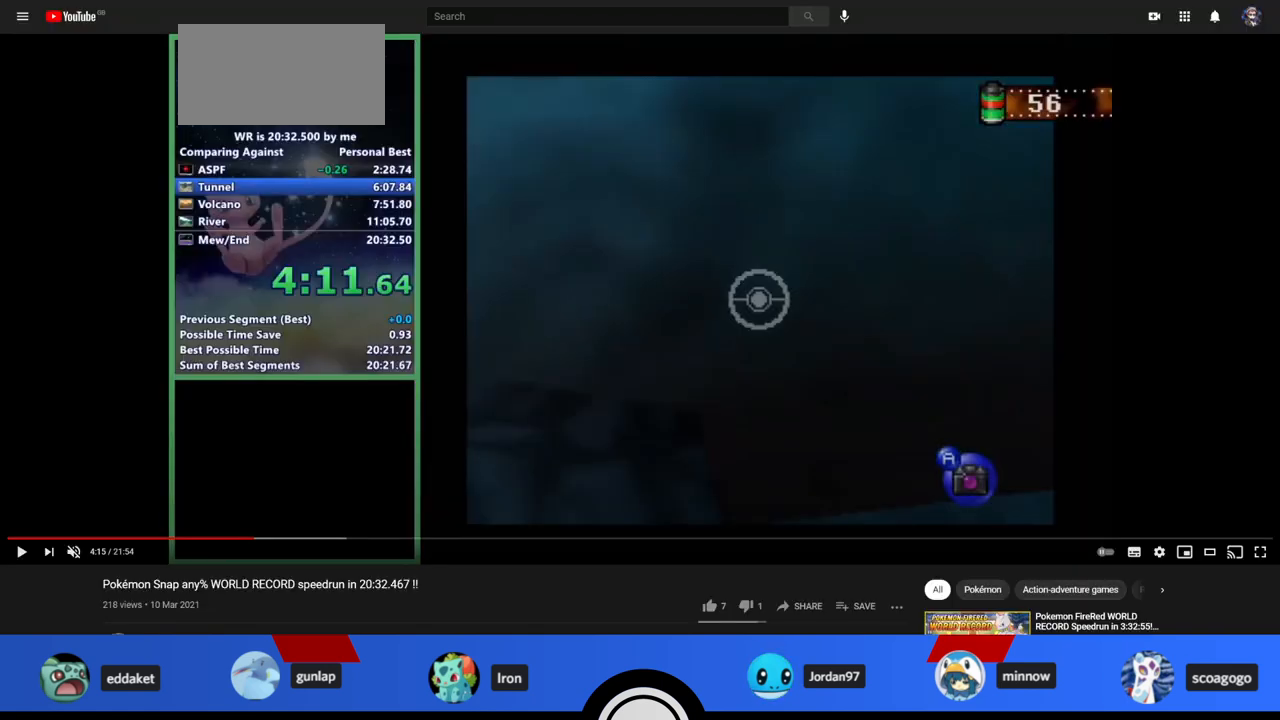
{"buttons": ["Z"], "left_stick": "down", "events": []}
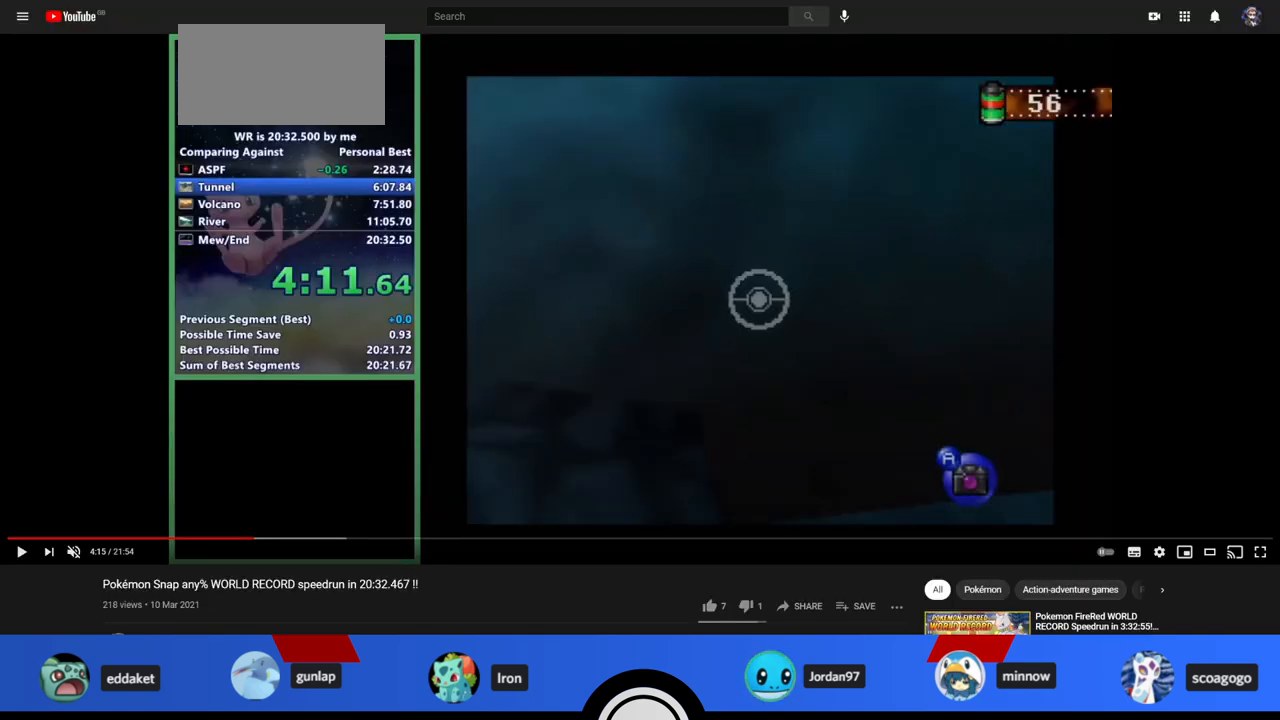
{"buttons": ["Z"], "left_stick": "down", "events": []}
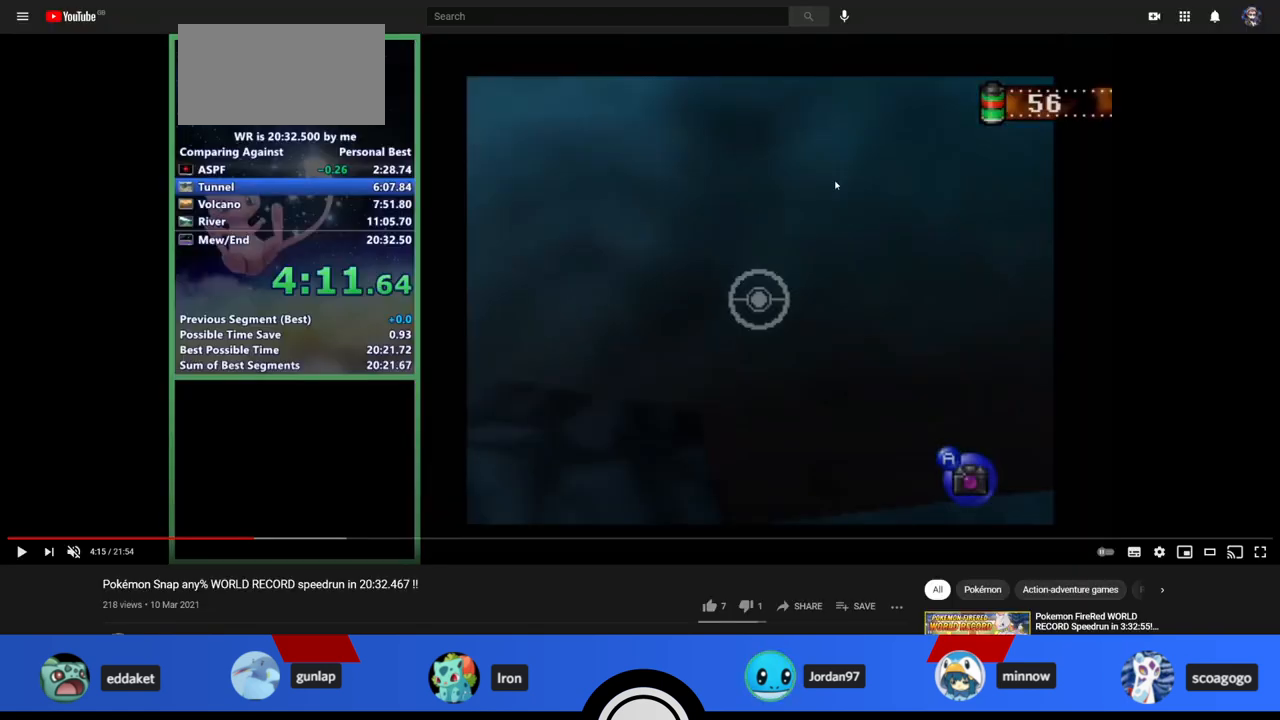
{"buttons": ["Z"], "left_stick": "down", "events": []}
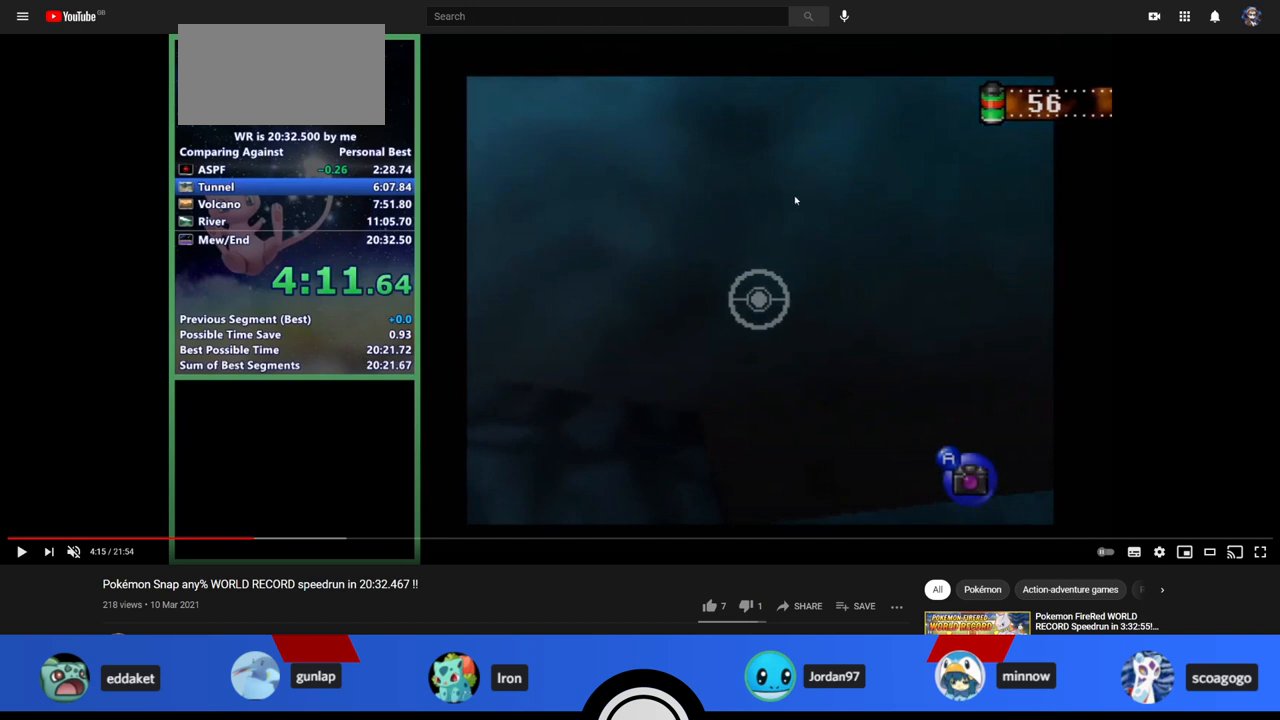
{"buttons": ["Z"], "left_stick": "down", "events": []}
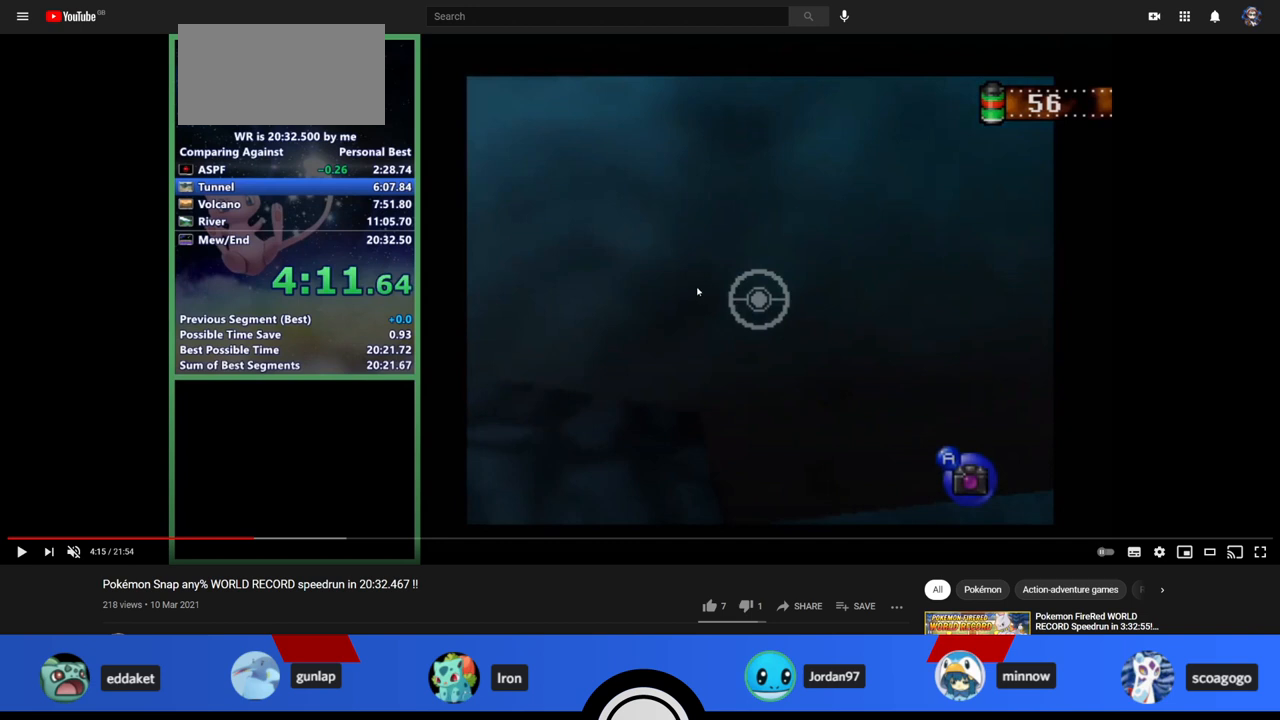
{"buttons": ["Z"], "left_stick": "down", "events": []}
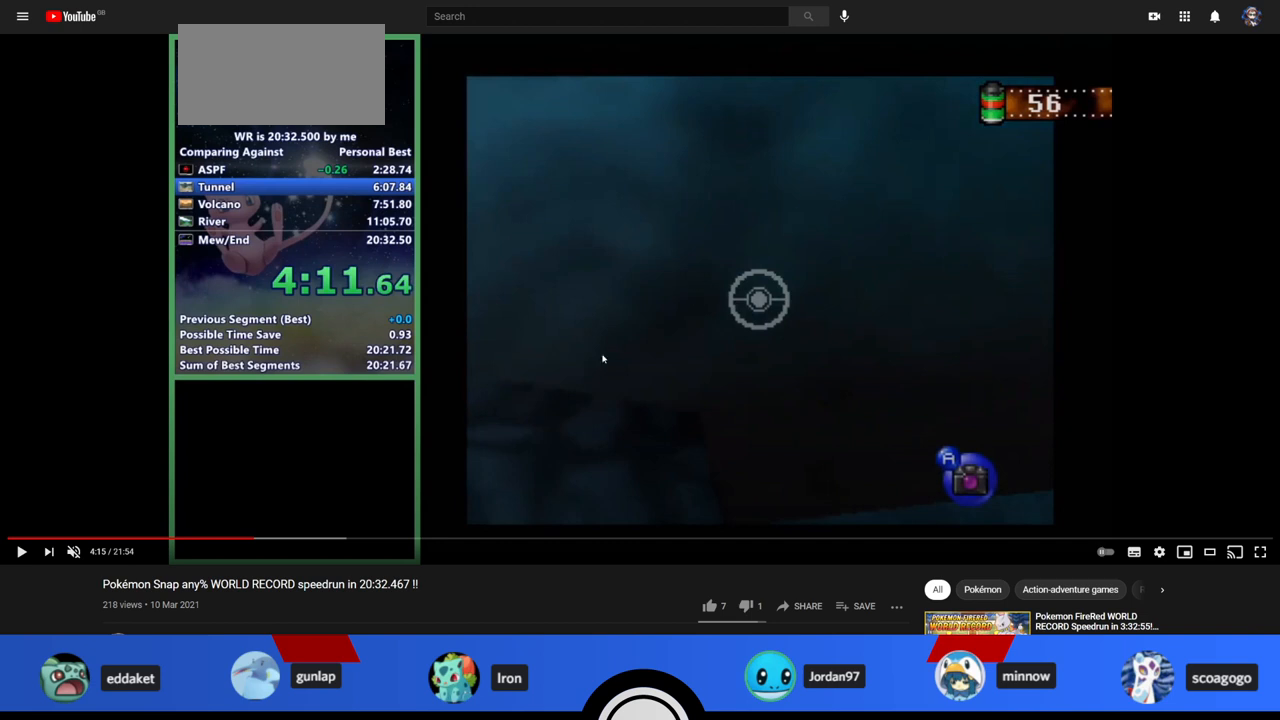
{"buttons": ["Z"], "left_stick": "down", "events": []}
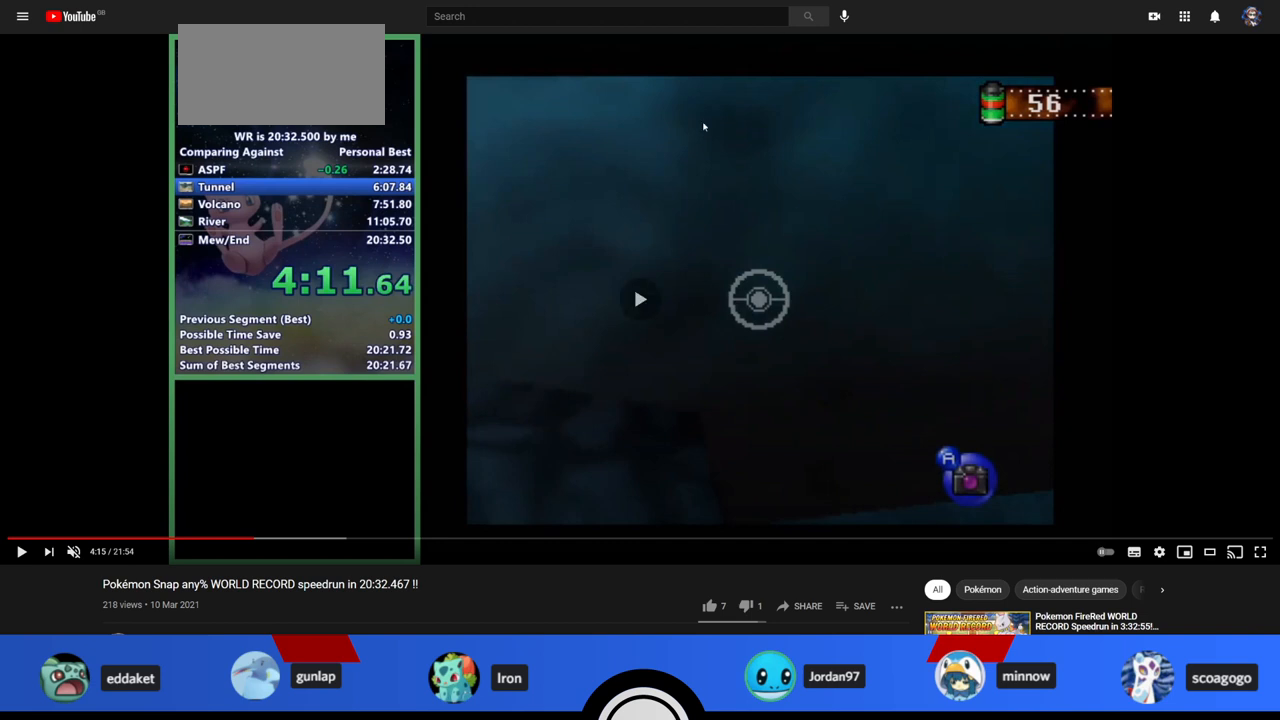
{"buttons": ["Z"], "left_stick": "down", "events": []}
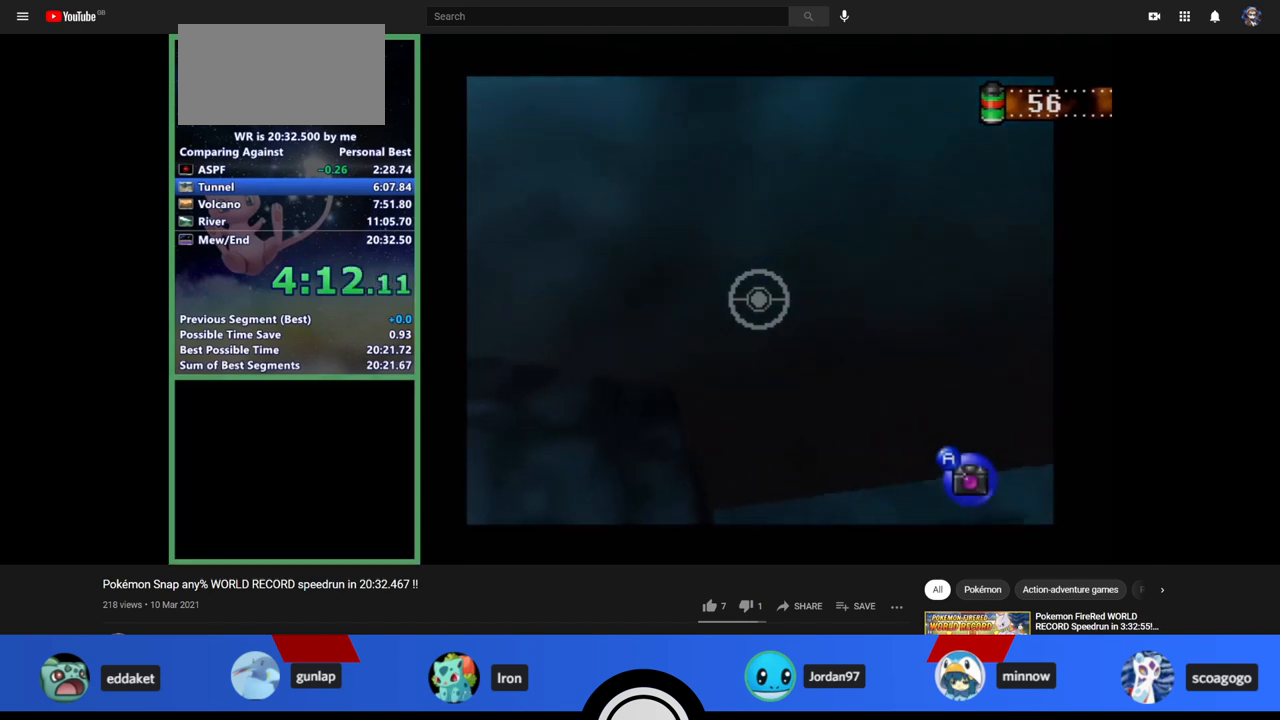
{"buttons": [], "left_stick": "down", "events": [[467, "Z", "up"]]}
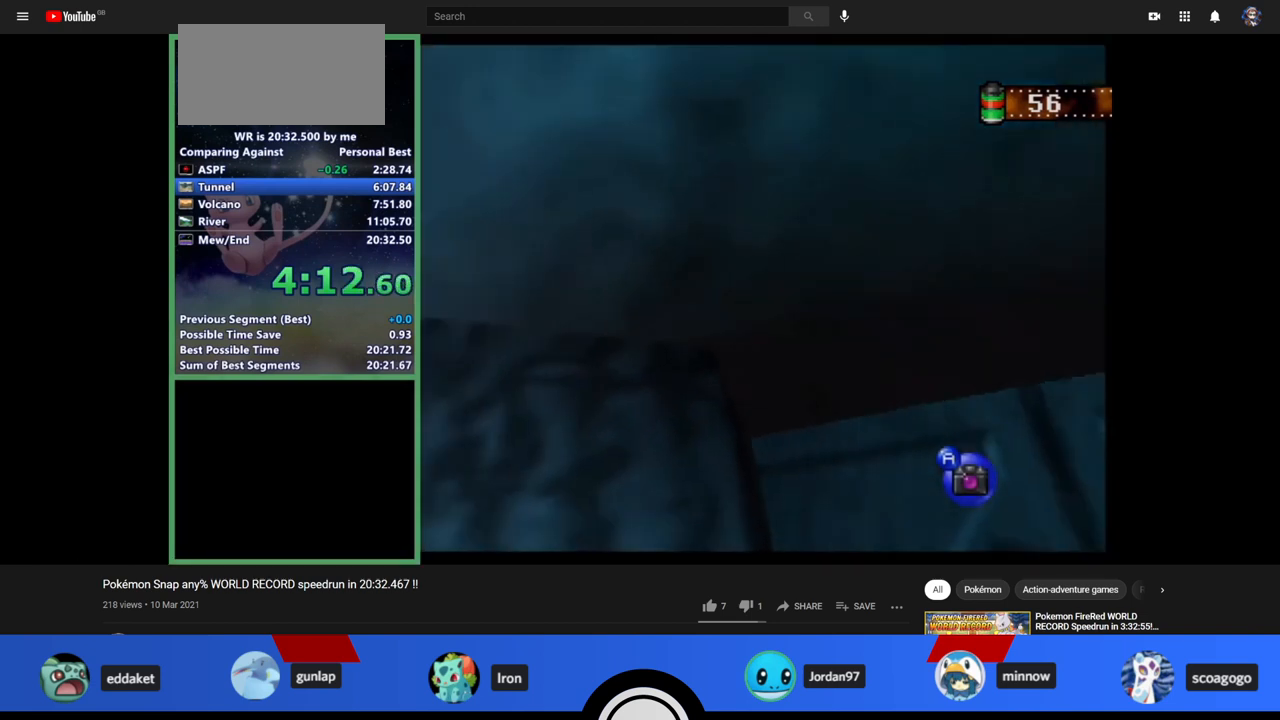
{"buttons": [], "left_stick": "down", "events": []}
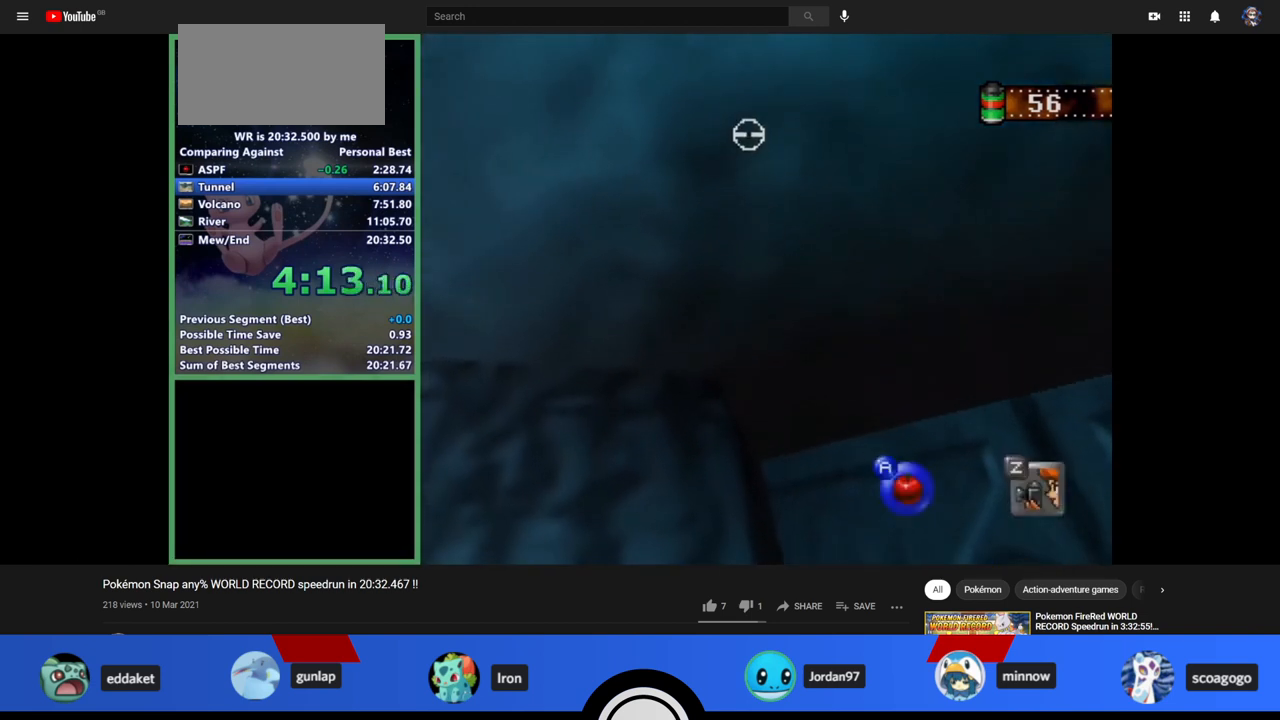
{"buttons": ["Z"], "left_stick": "down", "events": [[267, "Z", "down"]]}
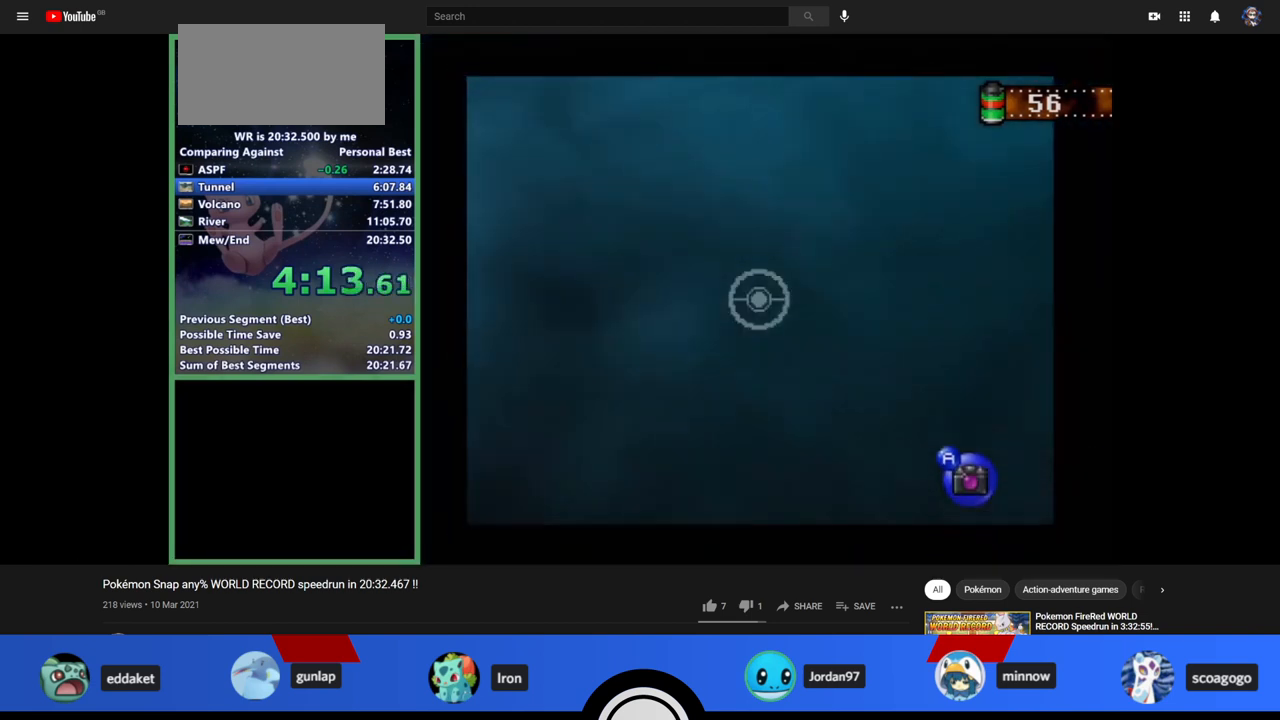
{"buttons": ["Z"], "left_stick": "center", "events": [[33, "C_UP", "down"], [333, "C_UP", "up"], [500, "left_stick", "center"]]}
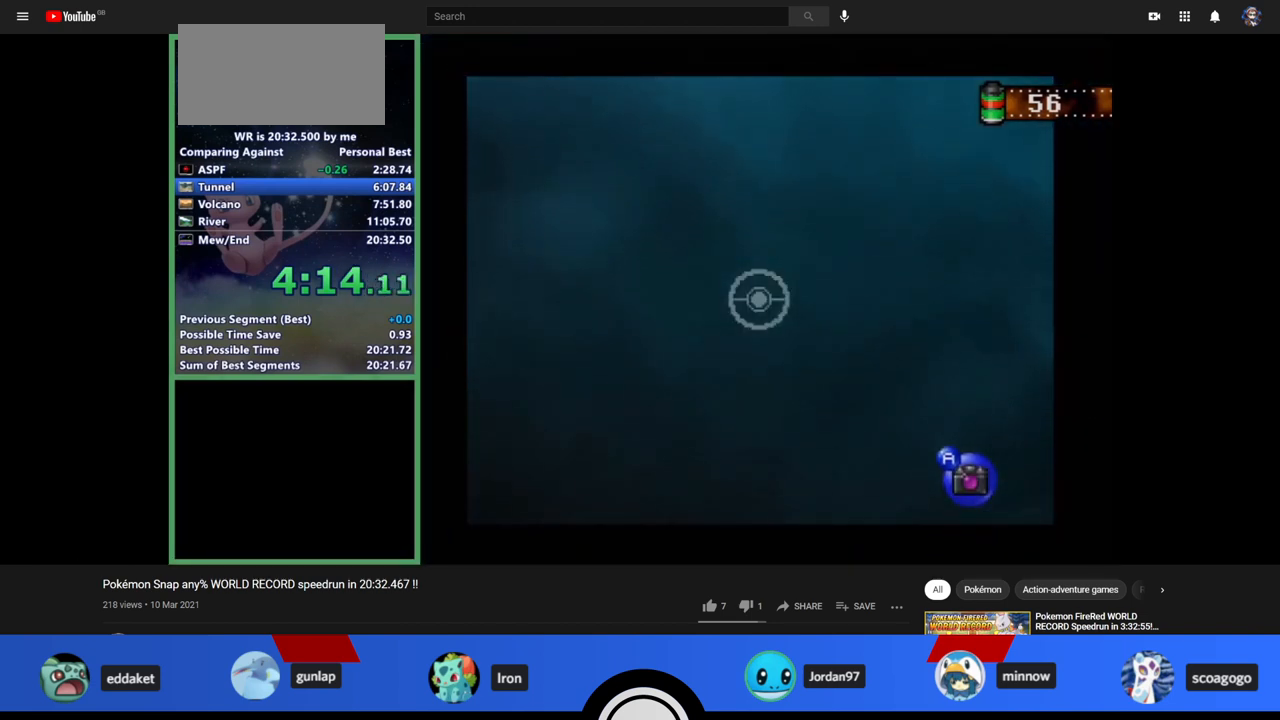
{"buttons": ["Z"], "left_stick": "center", "events": []}
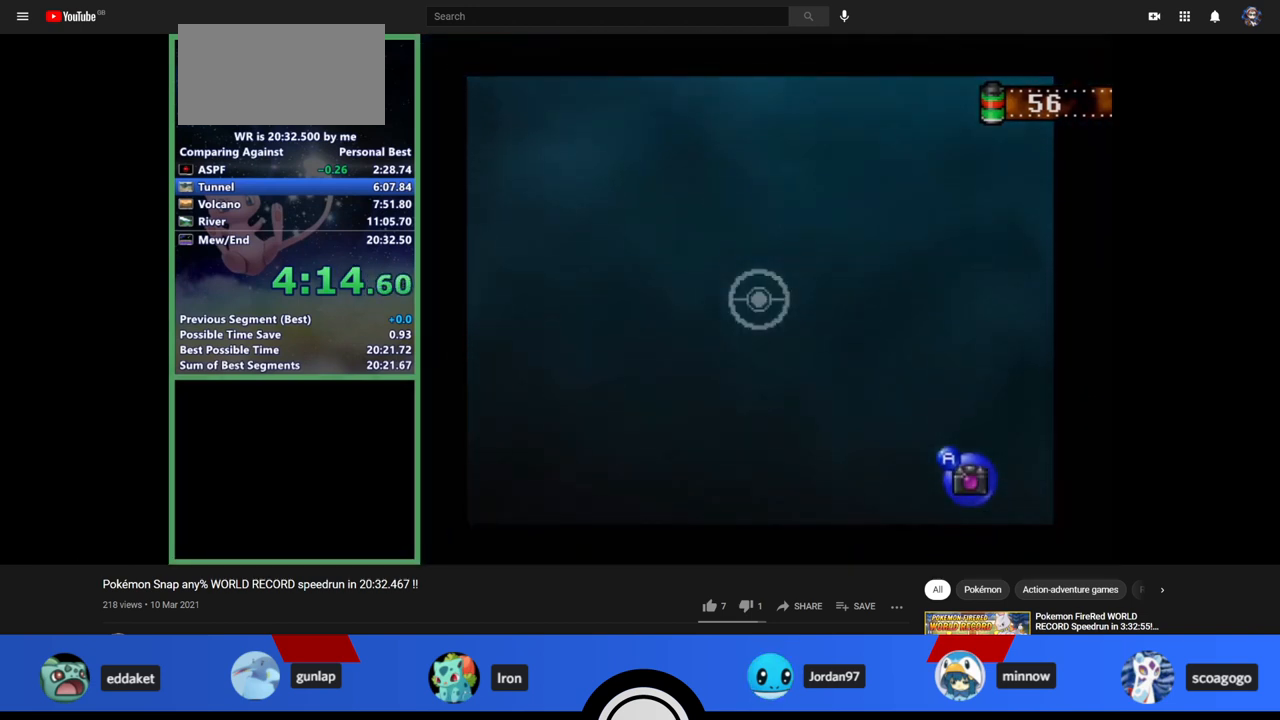
{"buttons": ["Z"], "left_stick": "center", "events": []}
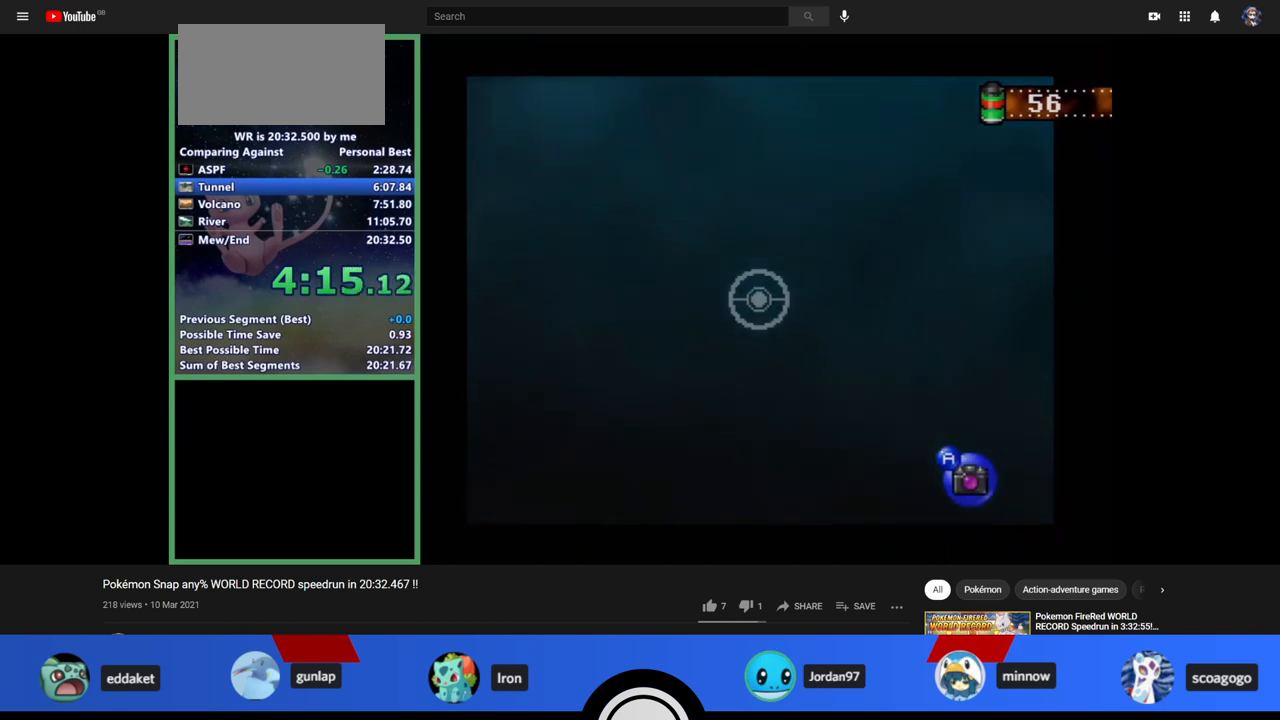
{"buttons": ["Z"], "left_stick": "center", "events": []}
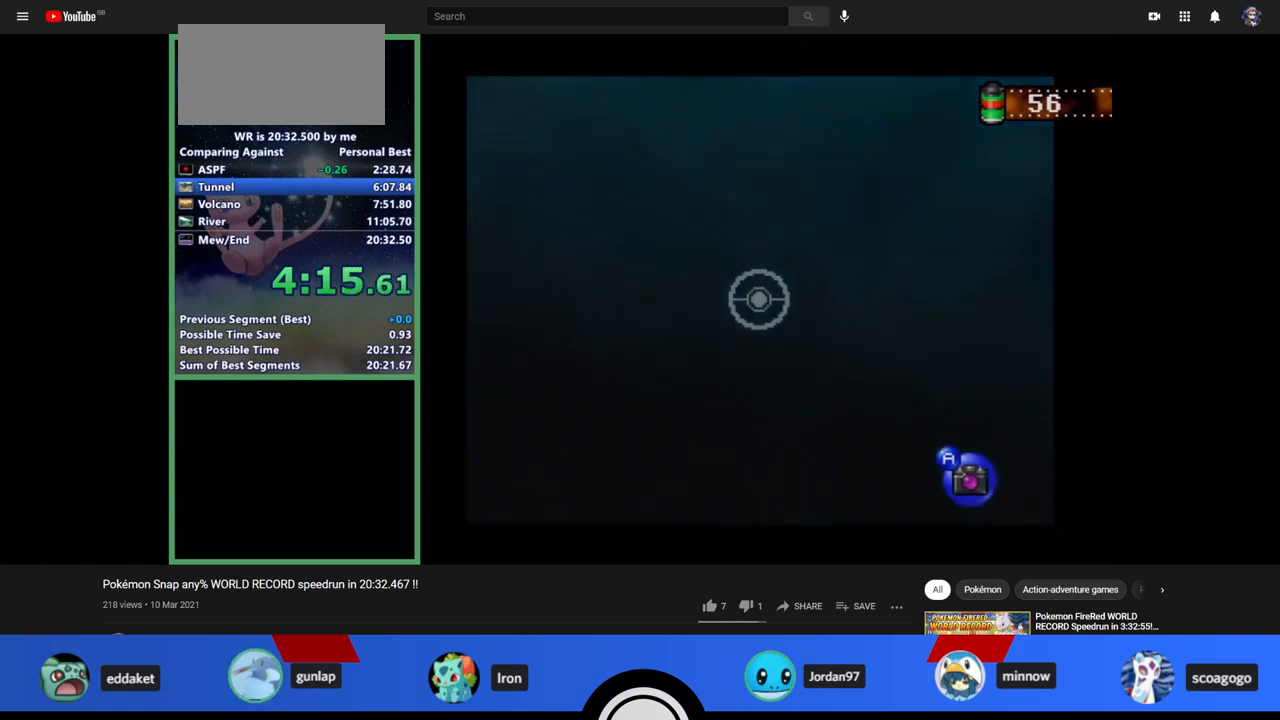
{"buttons": ["Z"], "left_stick": "center", "events": []}
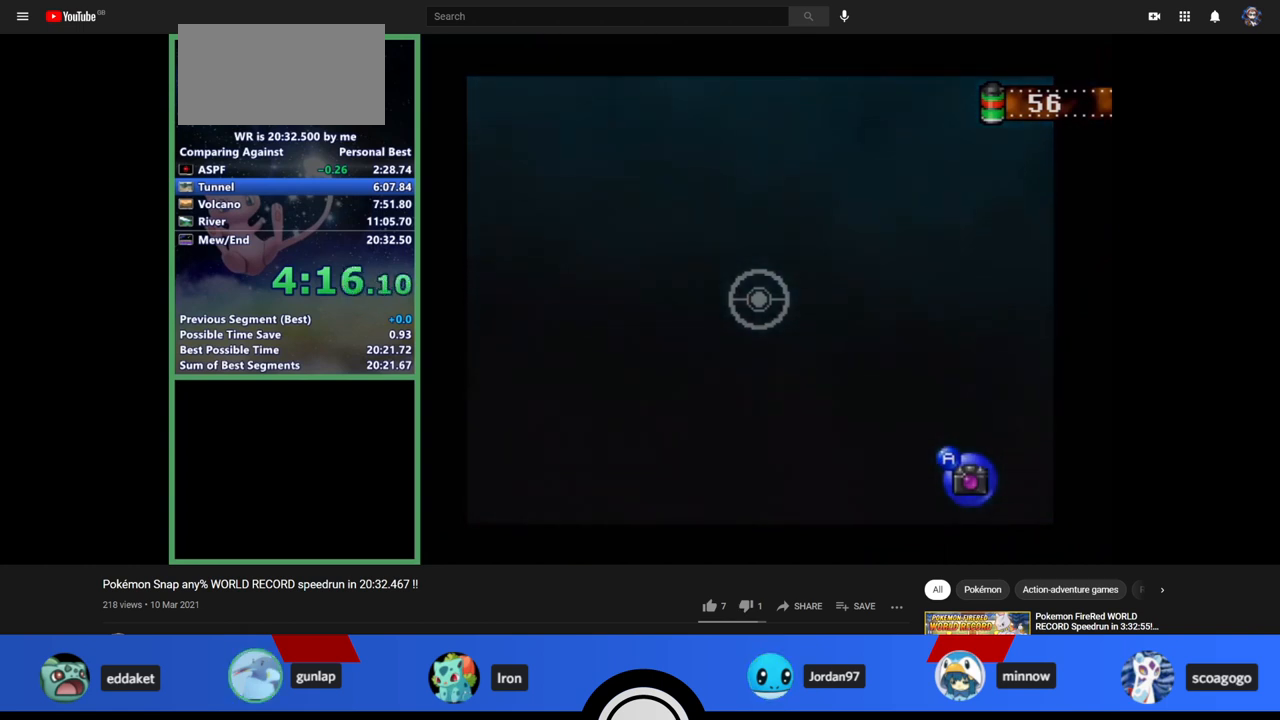
{"buttons": ["Z"], "left_stick": "center", "events": []}
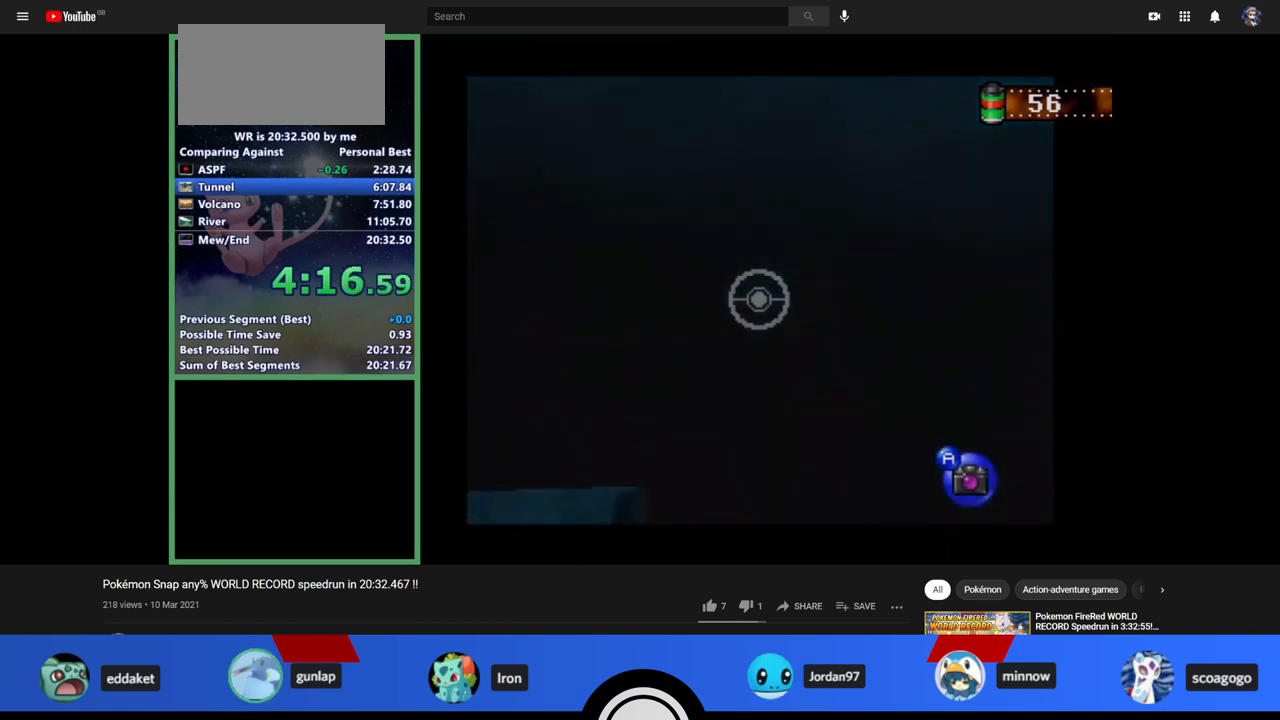
{"buttons": ["Z"], "left_stick": "center", "events": []}
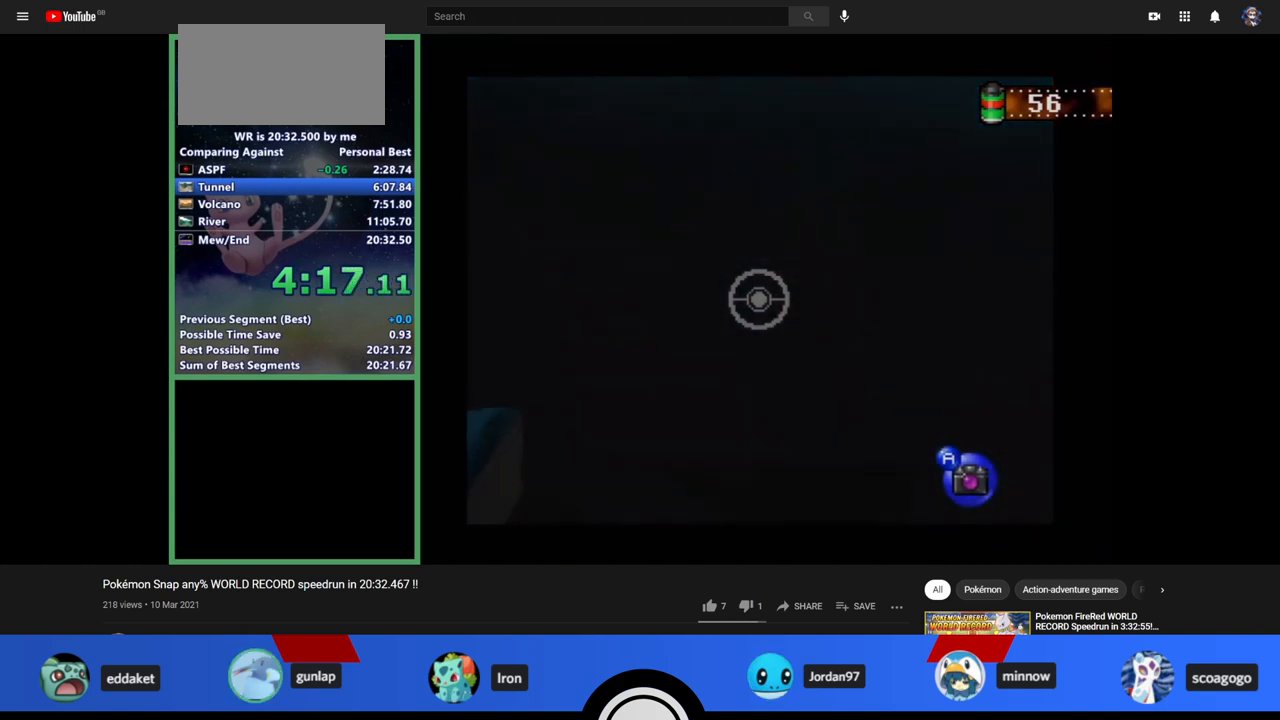
{"buttons": ["Z"], "left_stick": "center", "events": []}
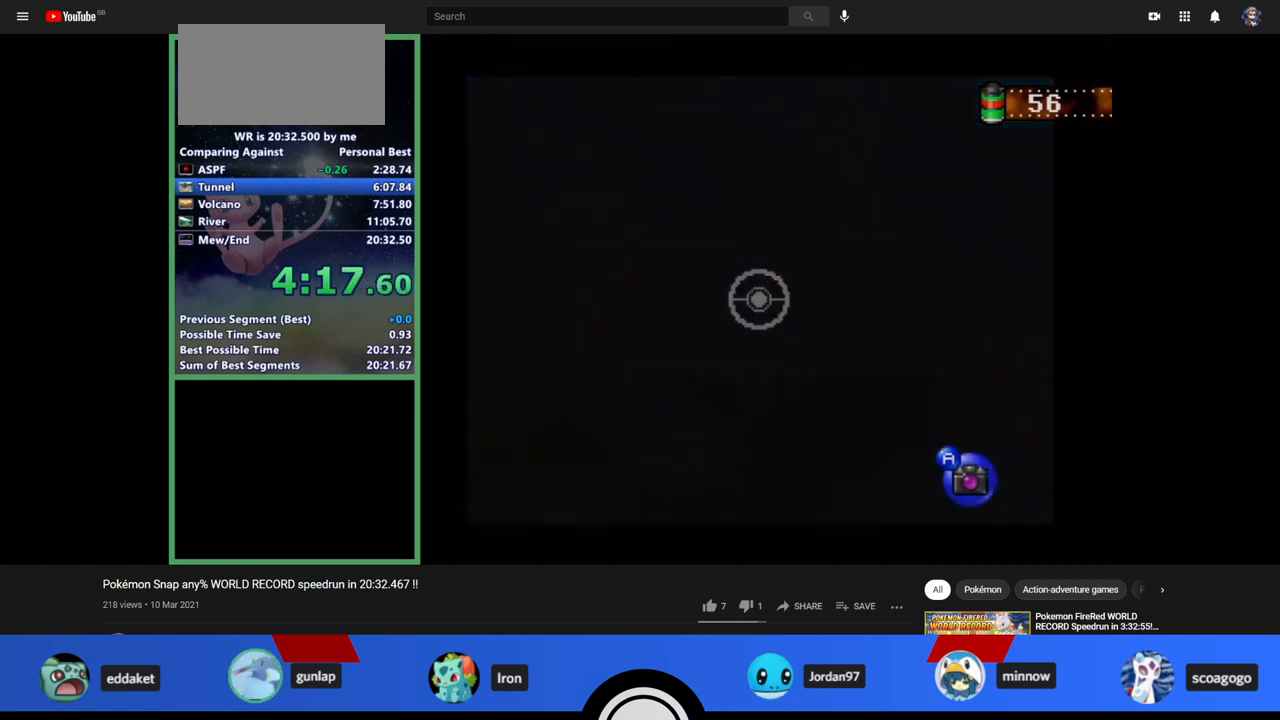
{"buttons": ["Z"], "left_stick": "center", "events": []}
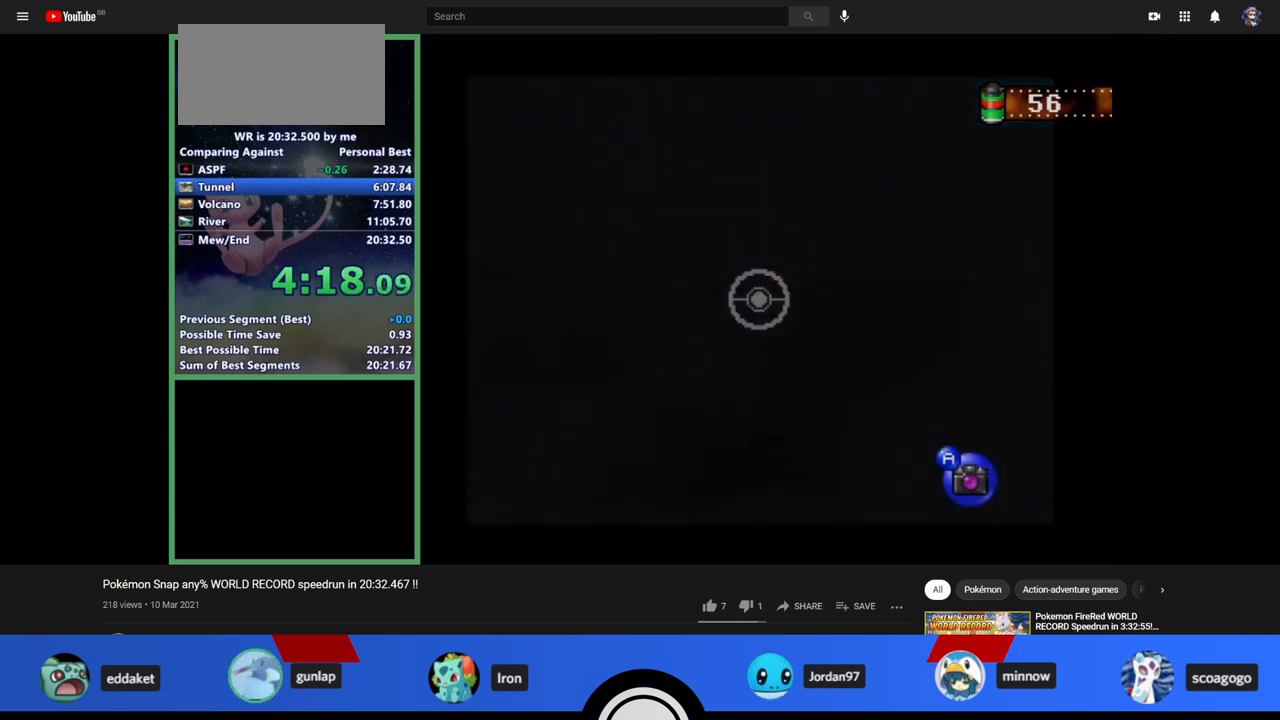
{"buttons": ["Z"], "left_stick": "center", "events": []}
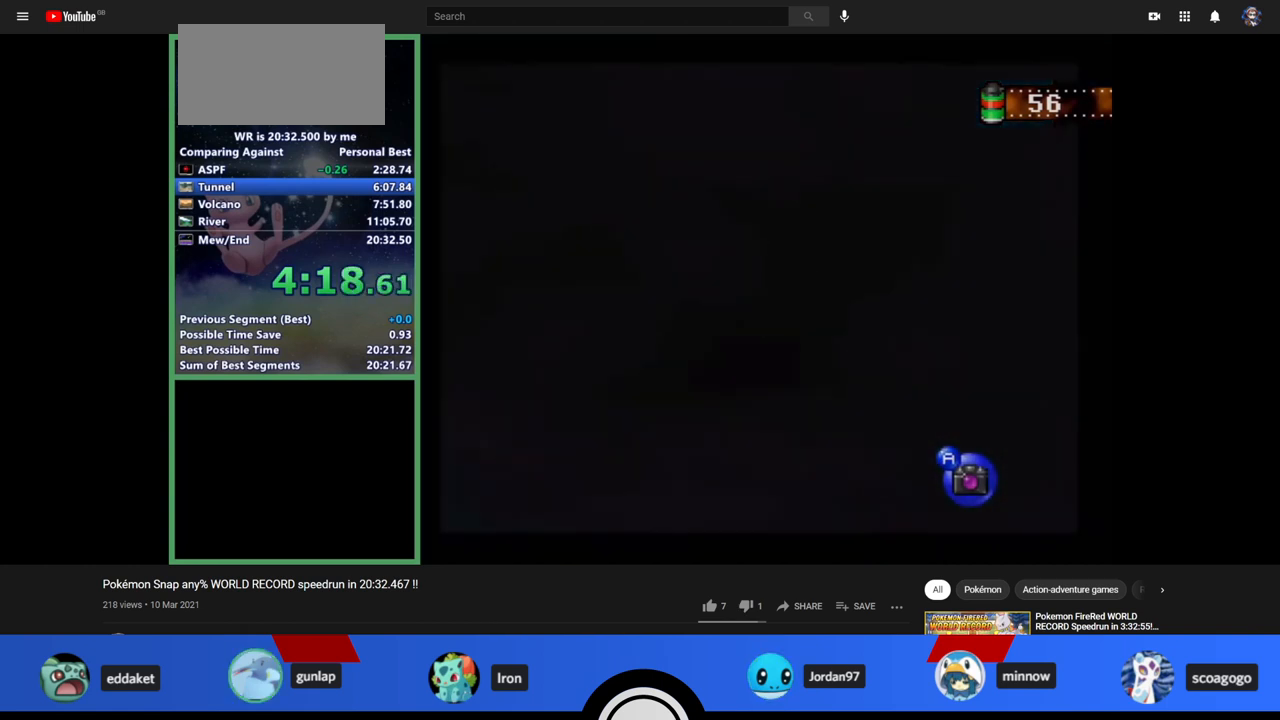
{"buttons": [], "left_stick": "center", "events": [[33, "Z", "up"]]}
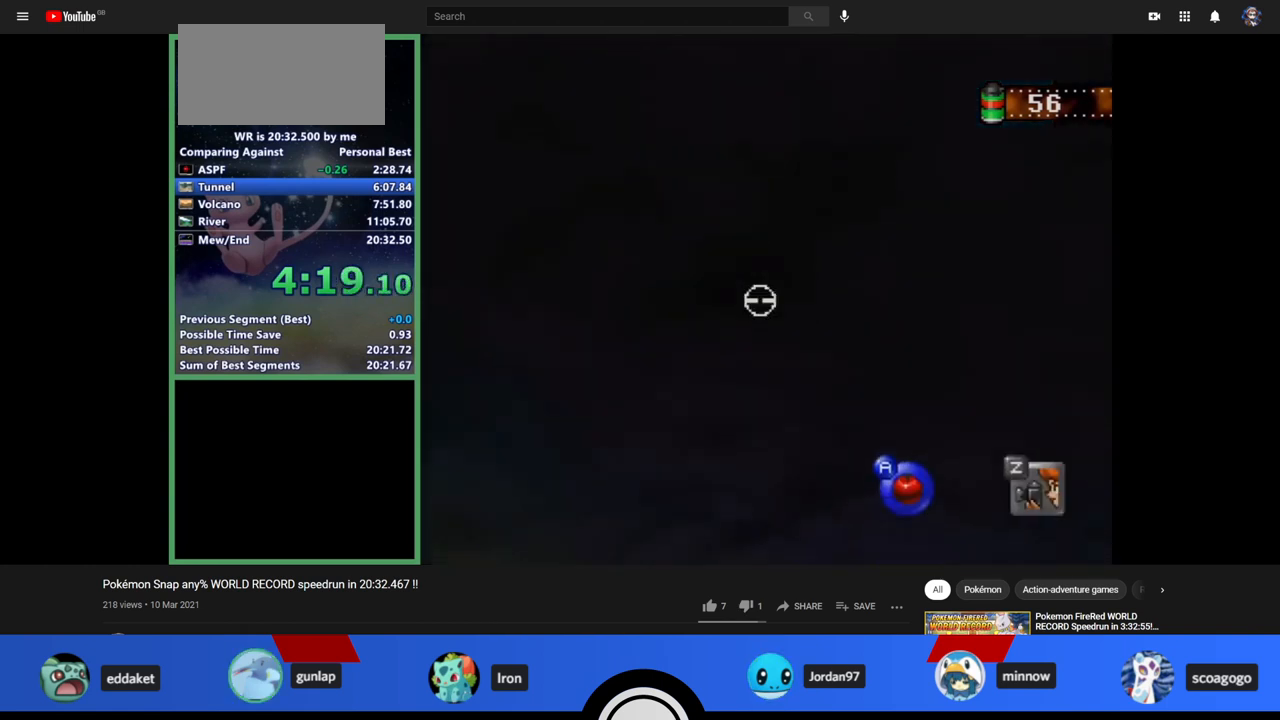
{"buttons": [], "left_stick": "center", "events": []}
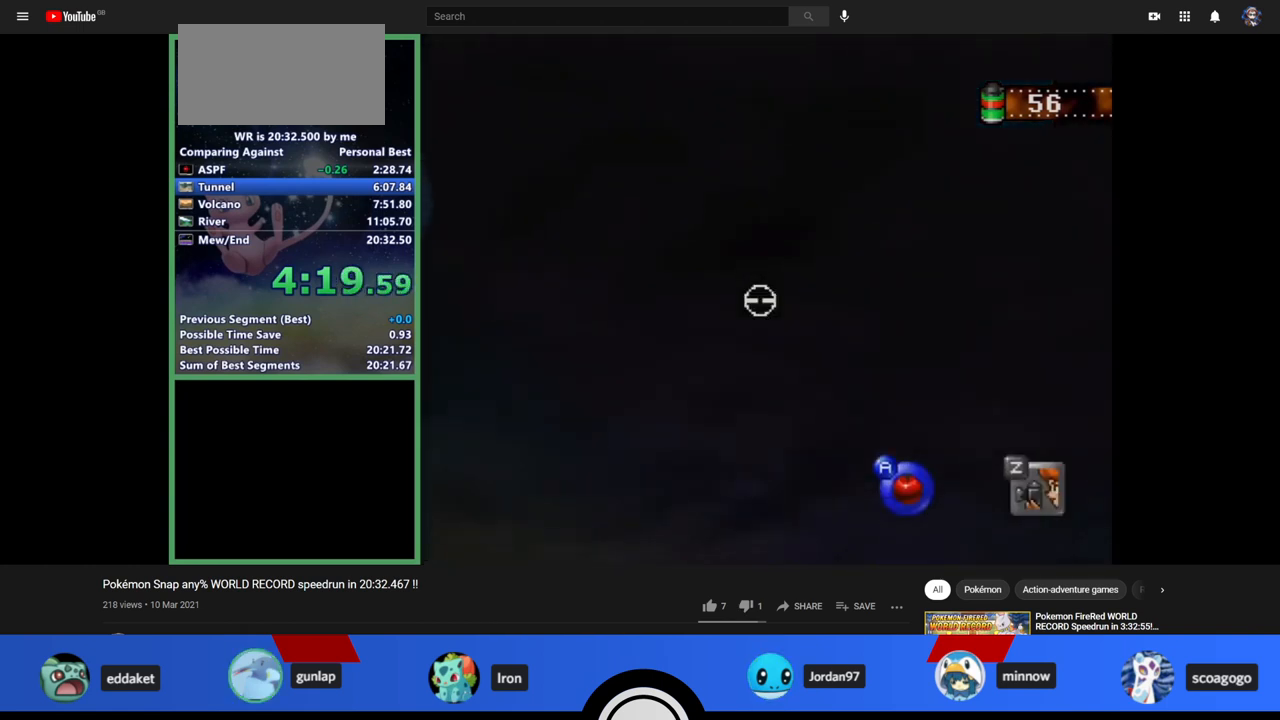
{"buttons": [], "left_stick": "center", "events": []}
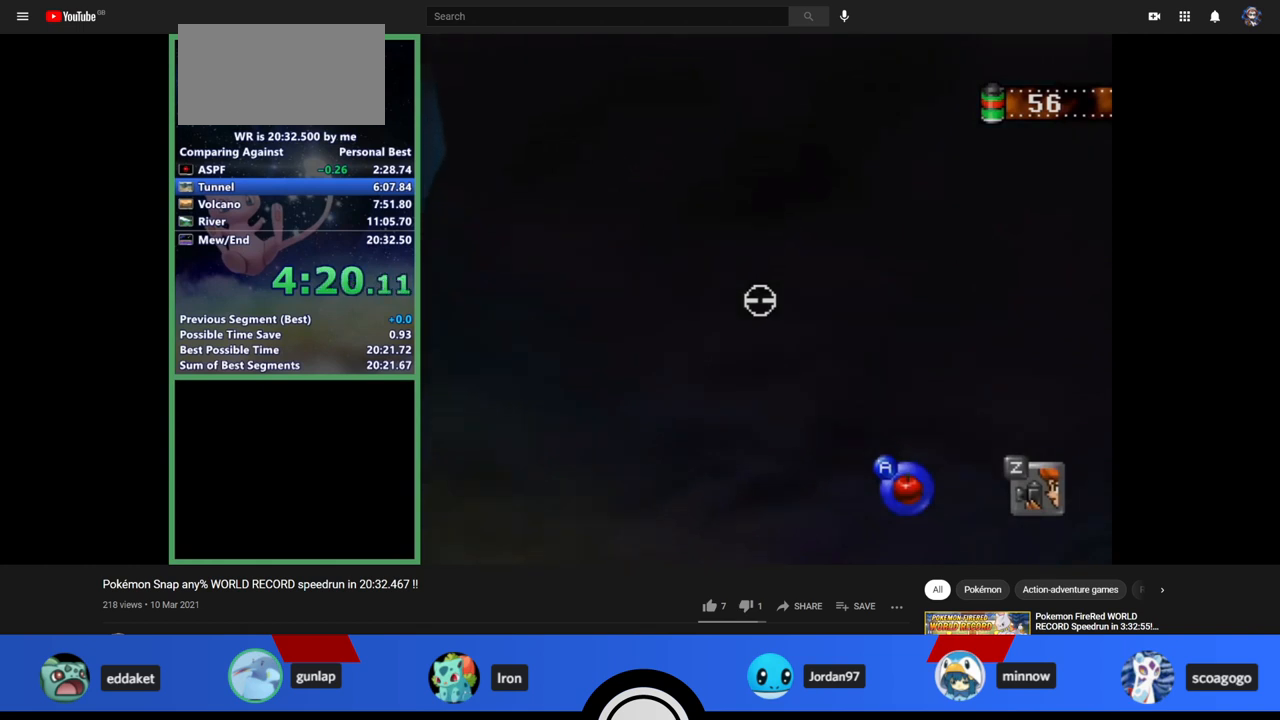
{"buttons": [], "left_stick": "center", "events": []}